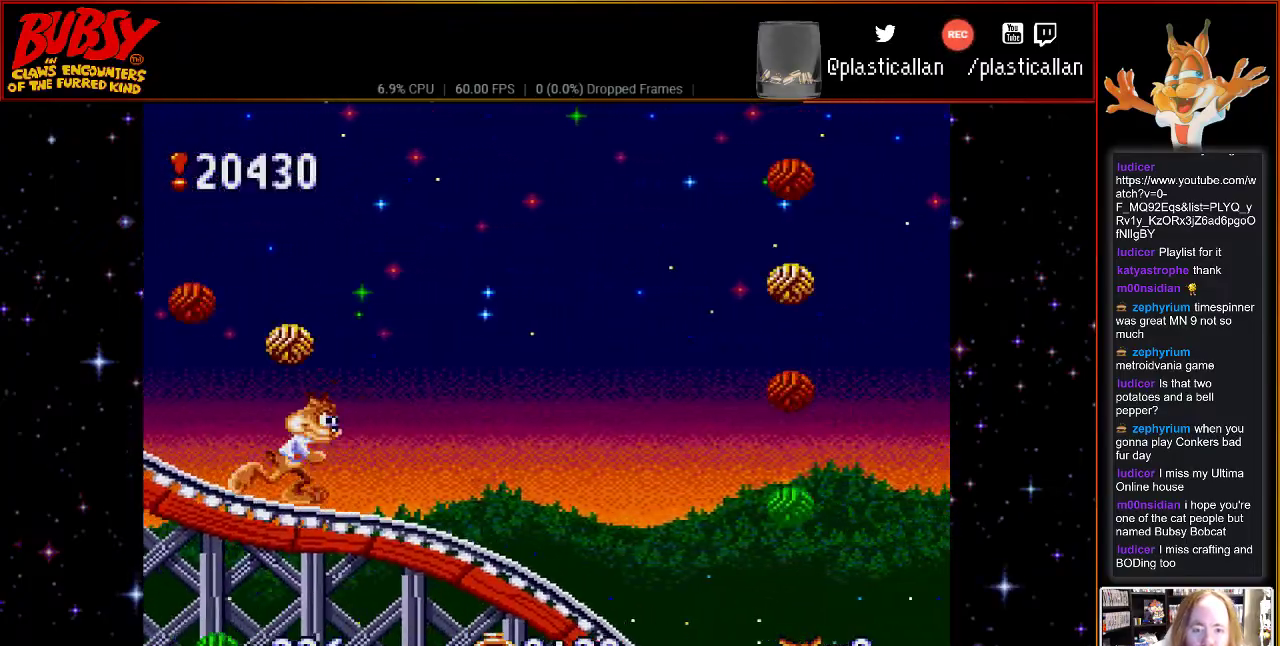
Gameplay with a controller (Nintendo layout); each line is a JSON object with the inputs held at the frame after it. "events" lists button and stick changes between this image and that frame as [ms after this image, input, new state], when the widget could be followed in between. Not read: L3 R3.
{"buttons": [], "events": []}
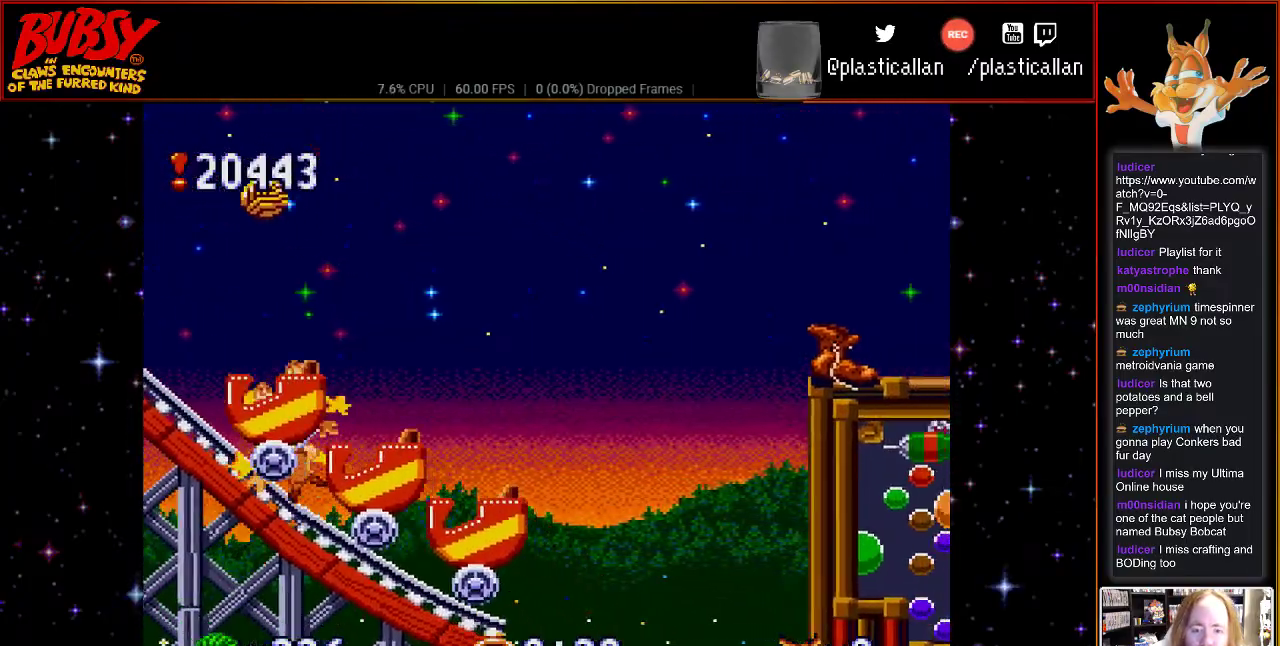
{"buttons": [], "events": []}
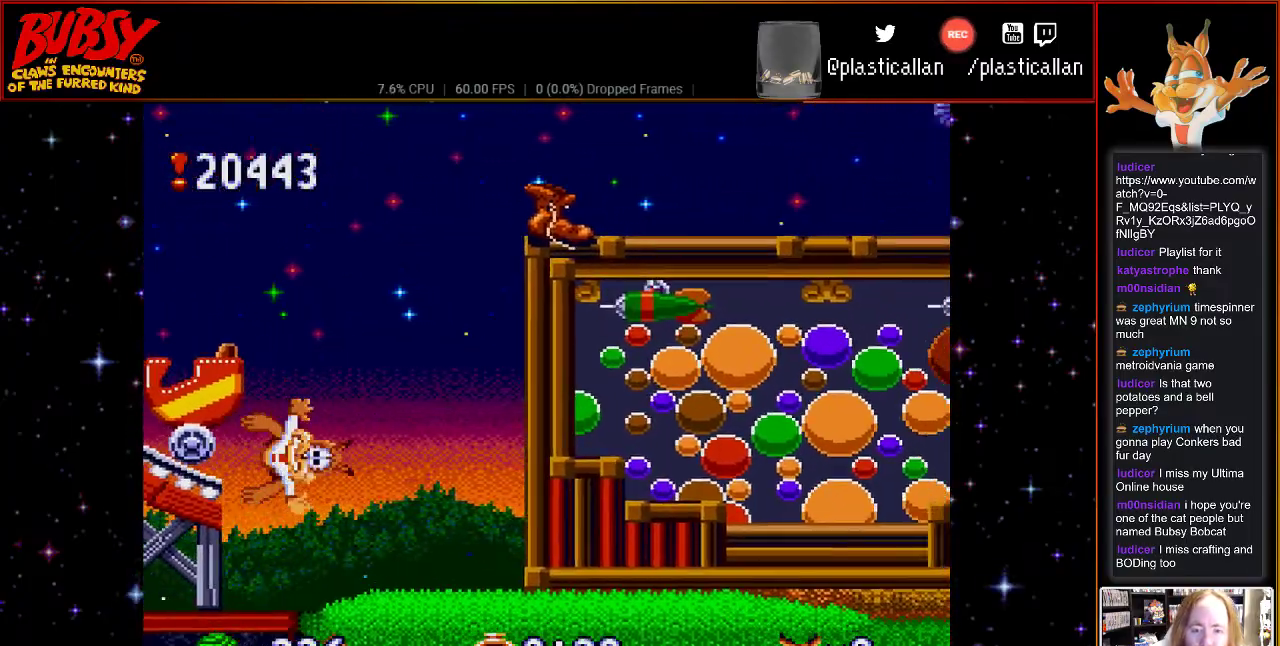
{"buttons": ["DPAD_LEFT"], "events": [[300, "DPAD_LEFT", "down"]]}
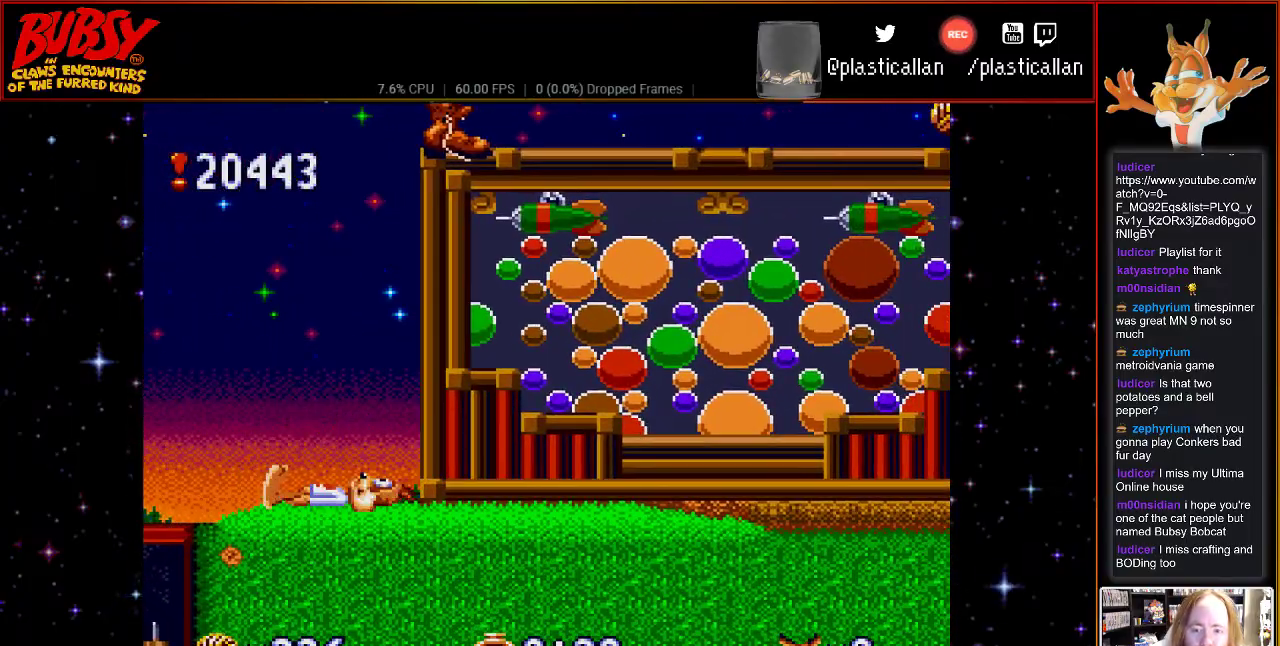
{"buttons": ["DPAD_LEFT"], "events": []}
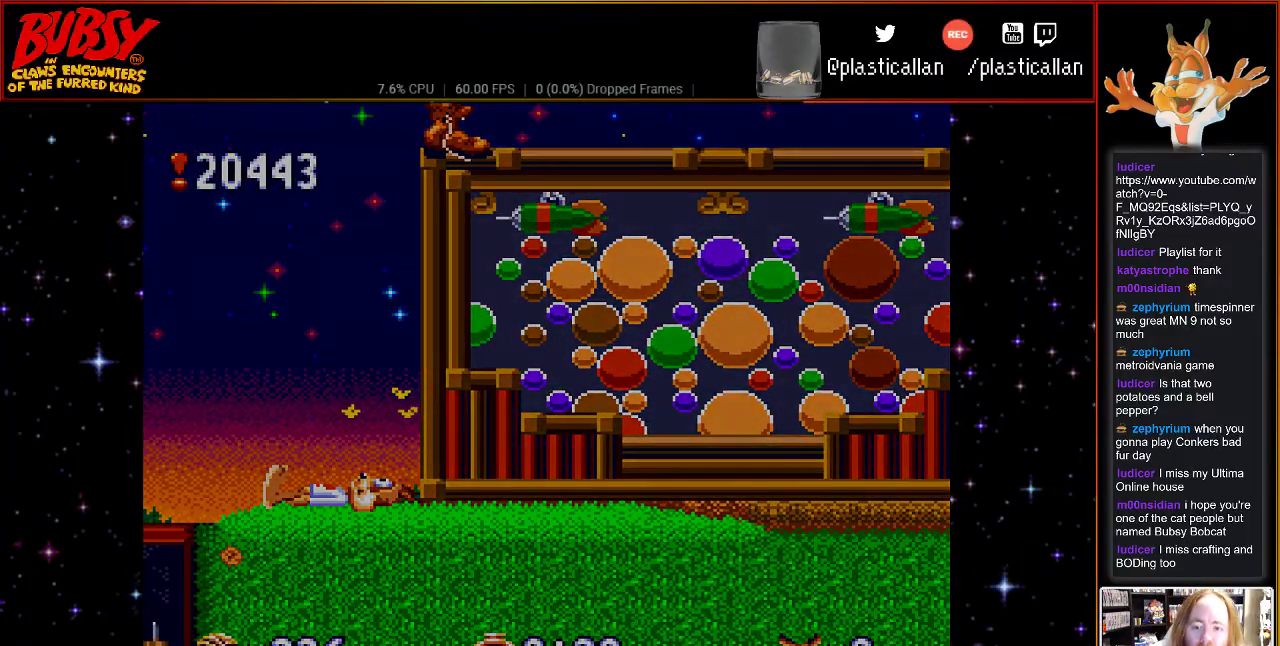
{"buttons": ["DPAD_LEFT"], "events": []}
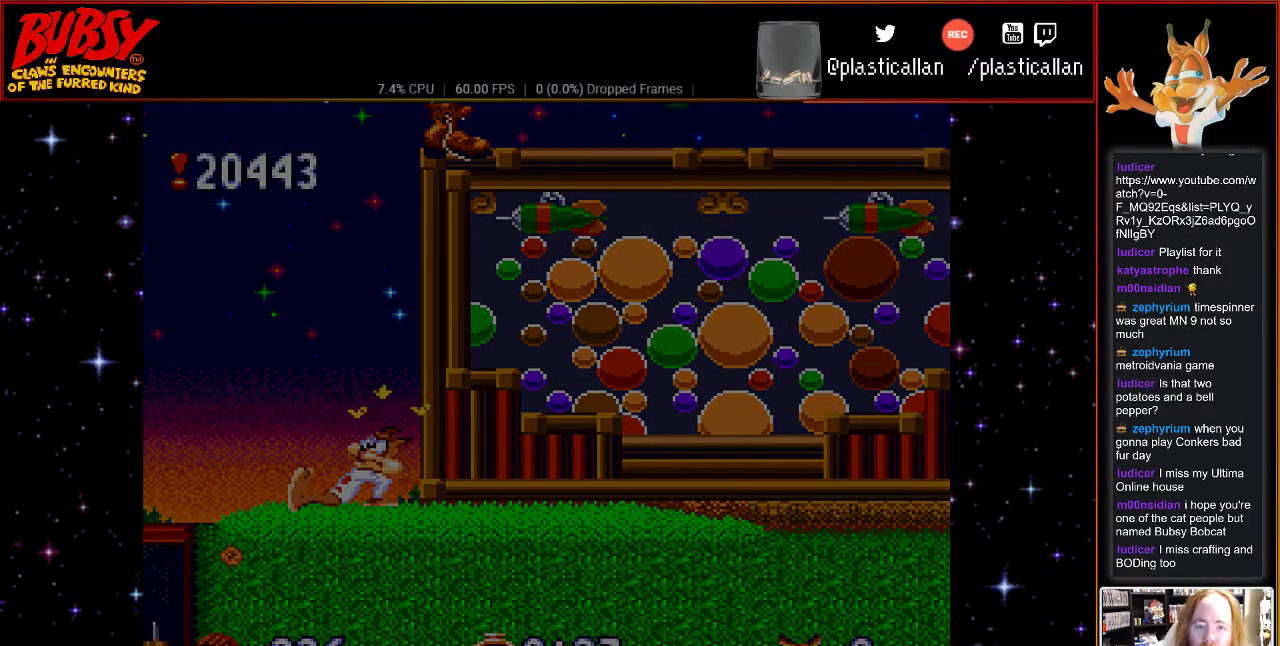
{"buttons": [], "events": [[283, "DPAD_LEFT", "up"]]}
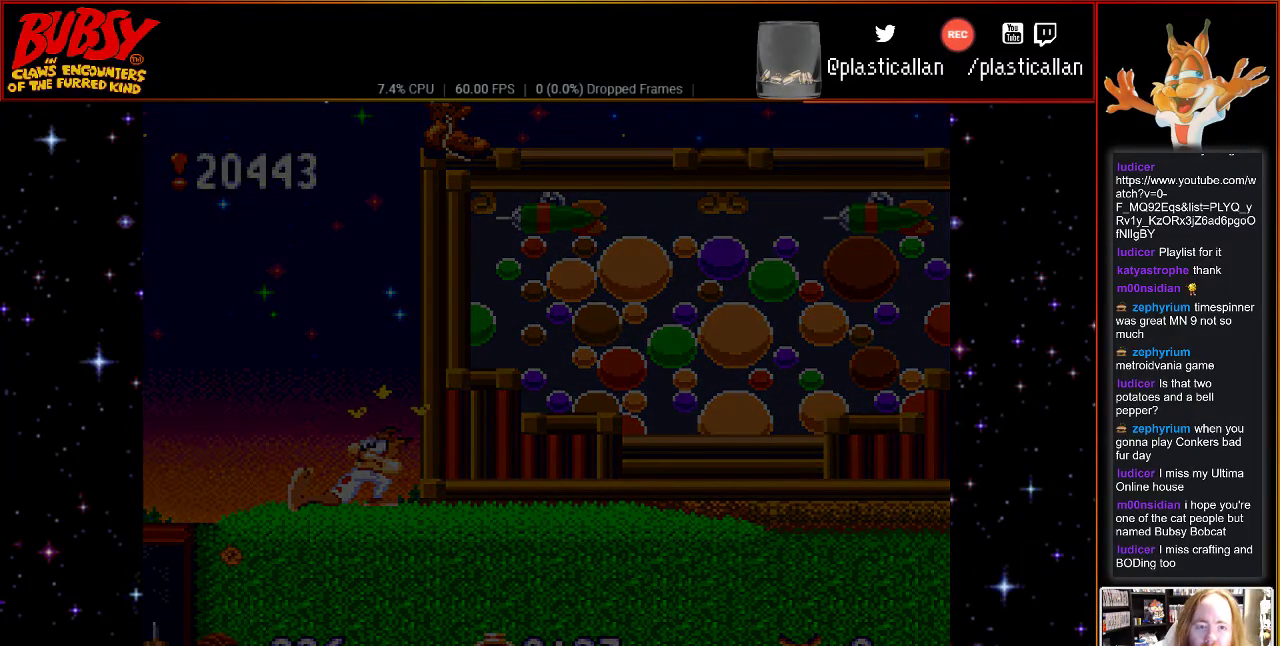
{"buttons": ["DPAD_RIGHT"], "events": [[83, "DPAD_RIGHT", "down"]]}
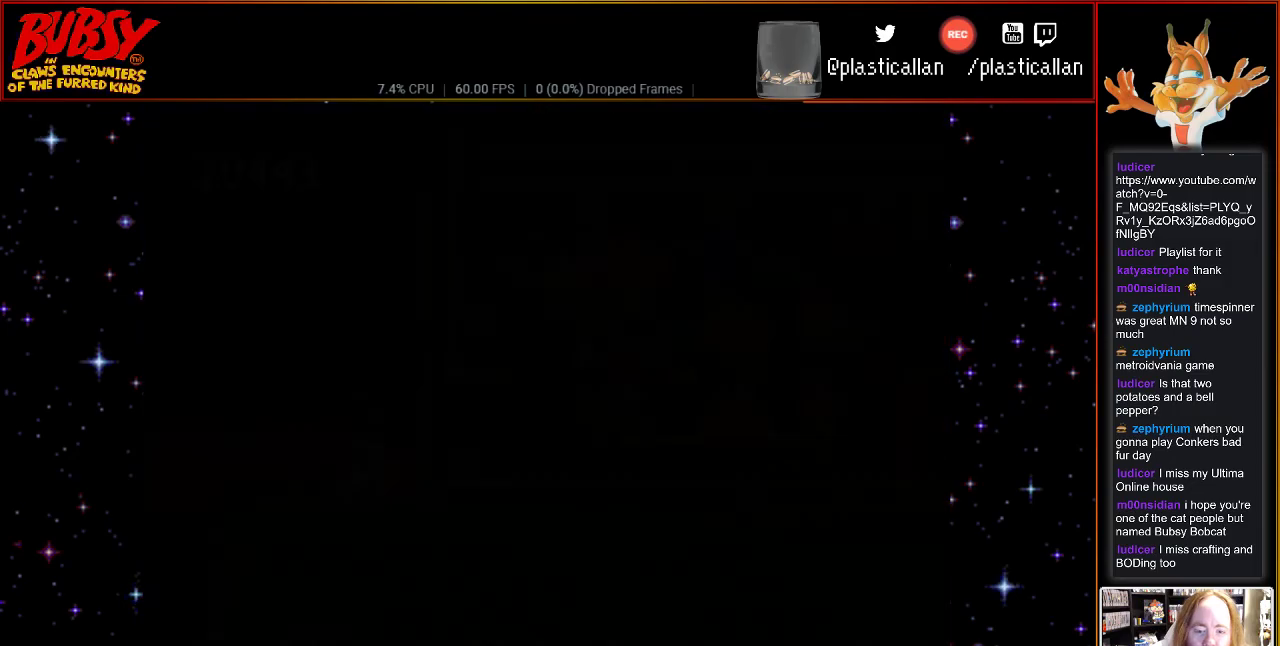
{"buttons": [], "events": [[67, "DPAD_RIGHT", "up"]]}
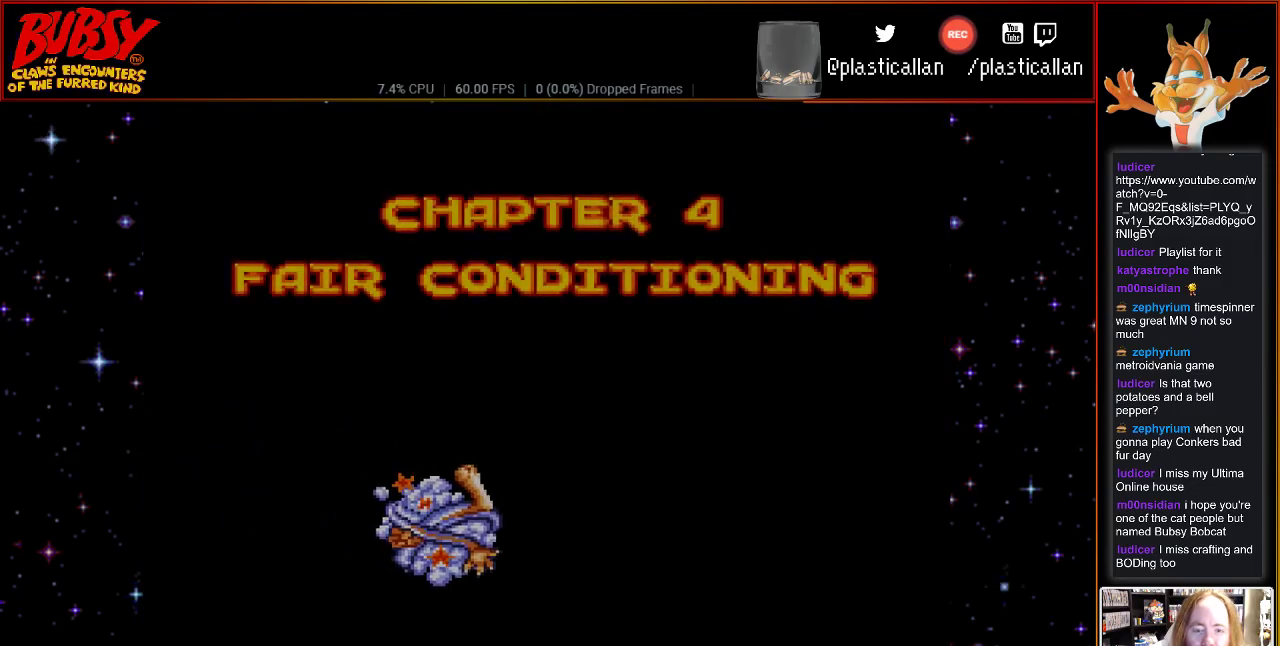
{"buttons": [], "events": []}
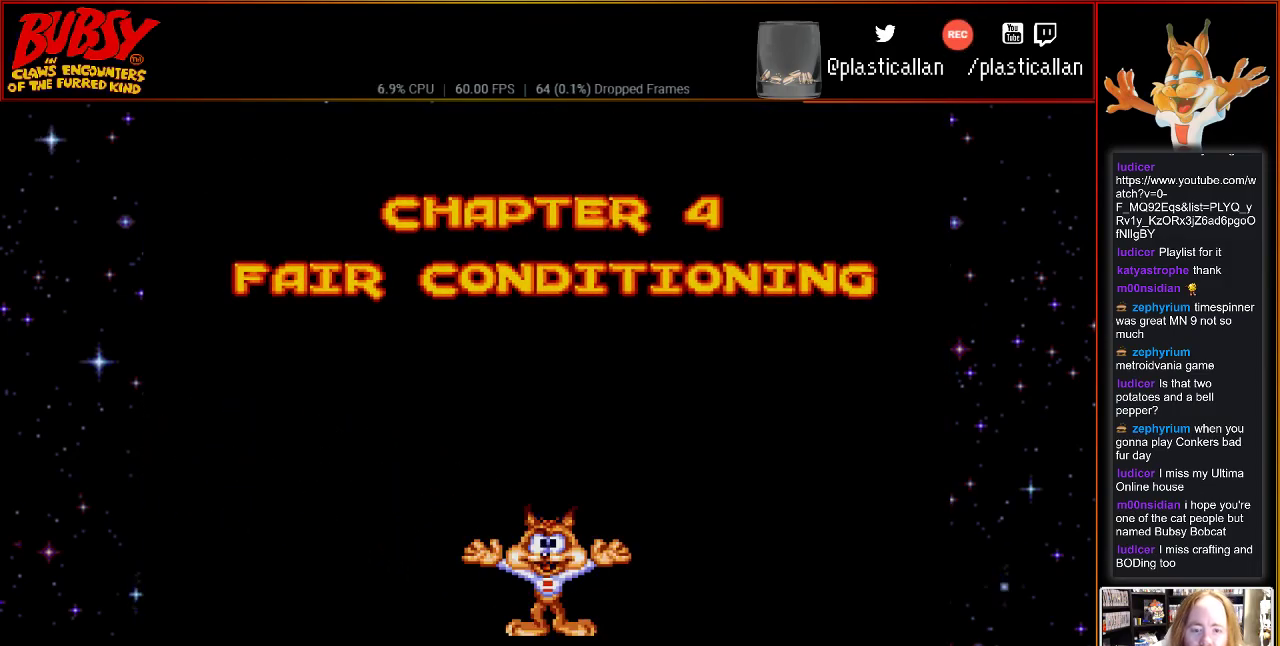
{"buttons": [], "events": [[283, "B", "down"], [400, "B", "up"]]}
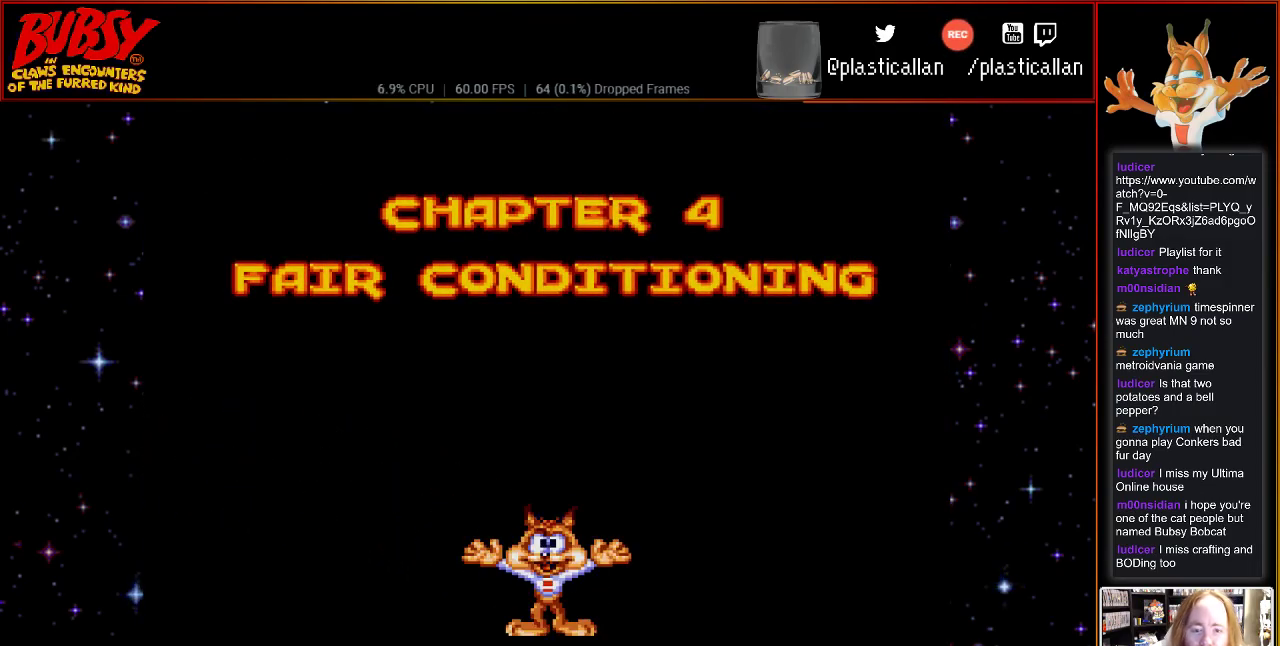
{"buttons": ["B"], "events": [[467, "B", "down"]]}
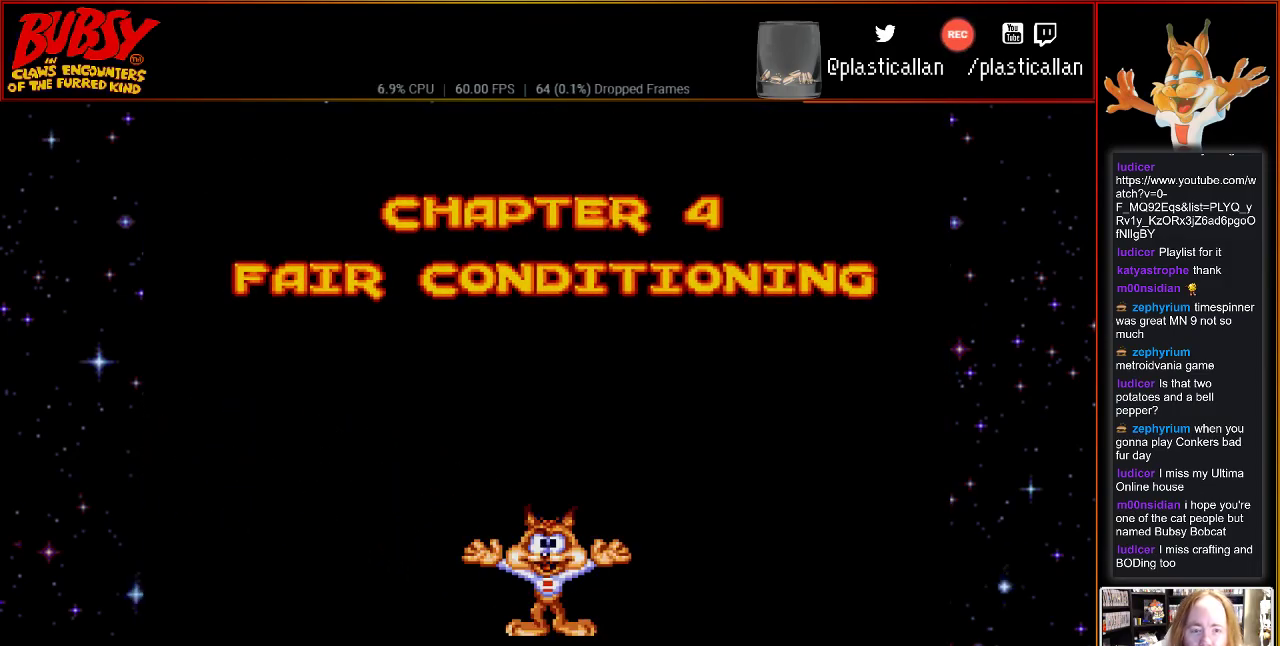
{"buttons": [], "events": [[117, "B", "up"]]}
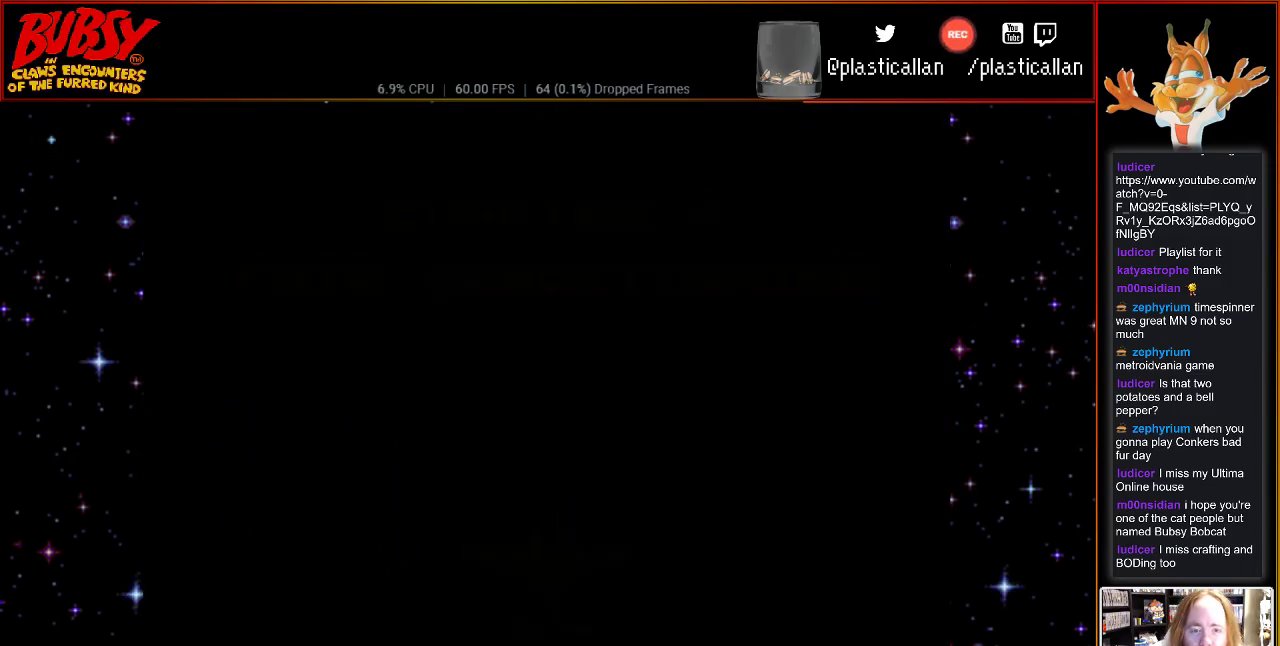
{"buttons": ["DPAD_RIGHT"], "events": [[467, "DPAD_RIGHT", "down"]]}
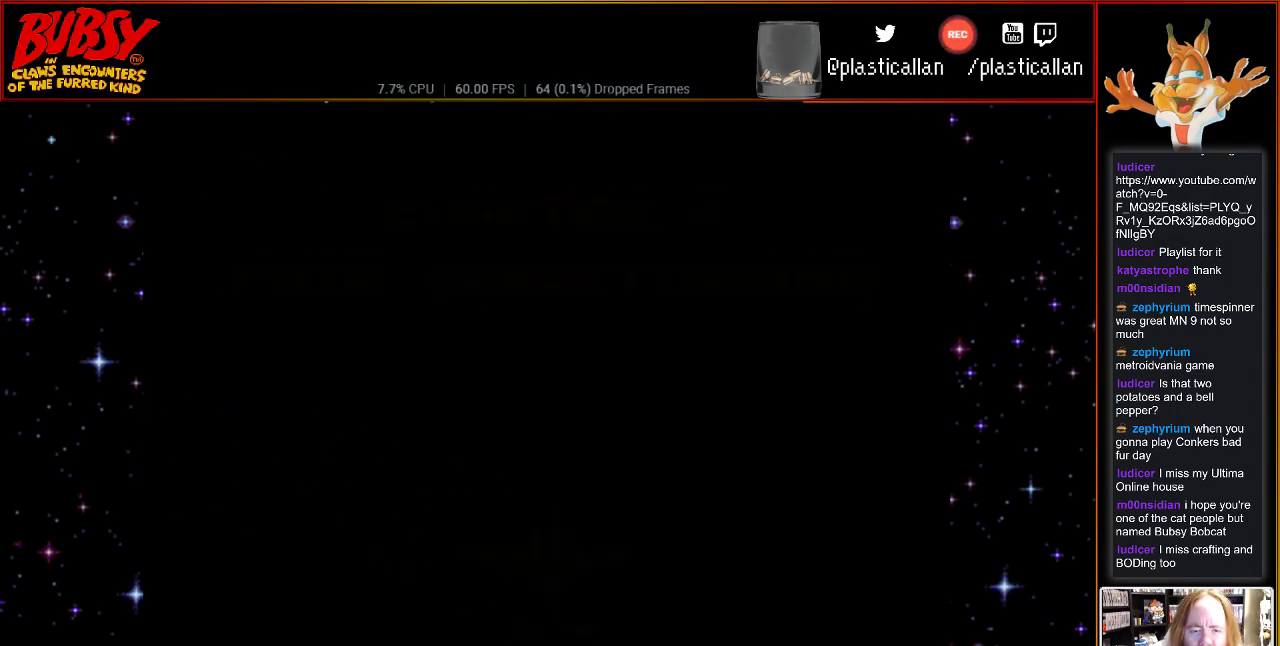
{"buttons": ["DPAD_RIGHT"], "events": []}
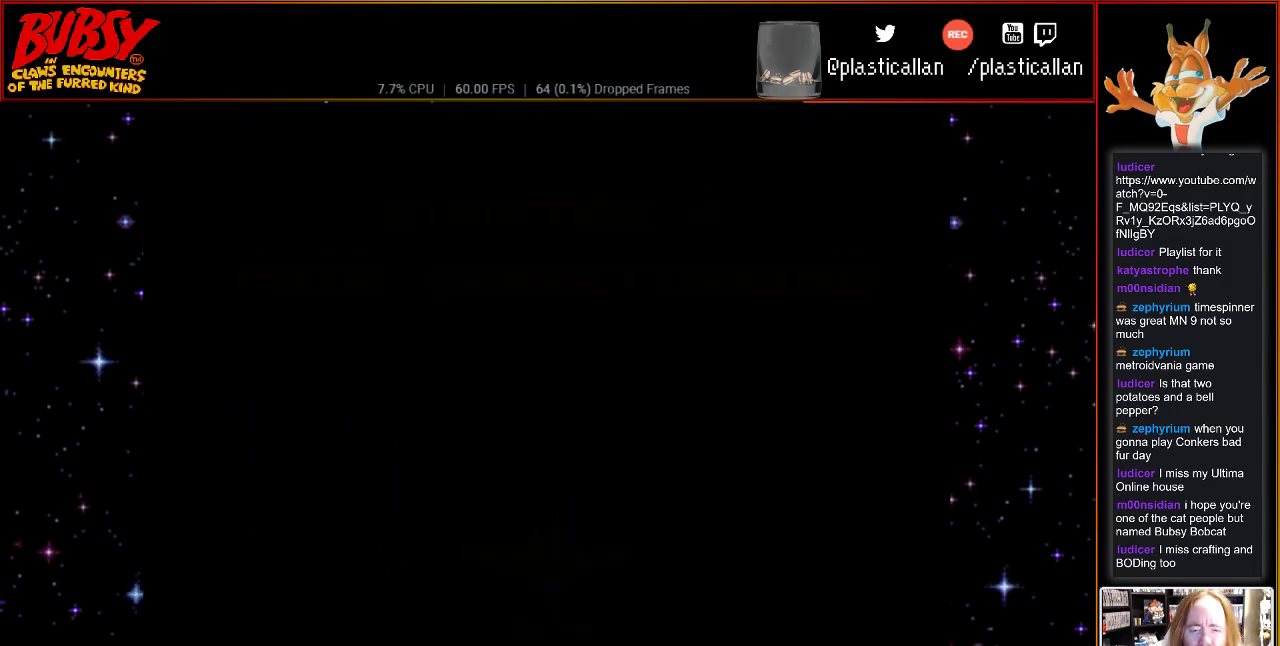
{"buttons": [], "events": [[300, "DPAD_RIGHT", "up"]]}
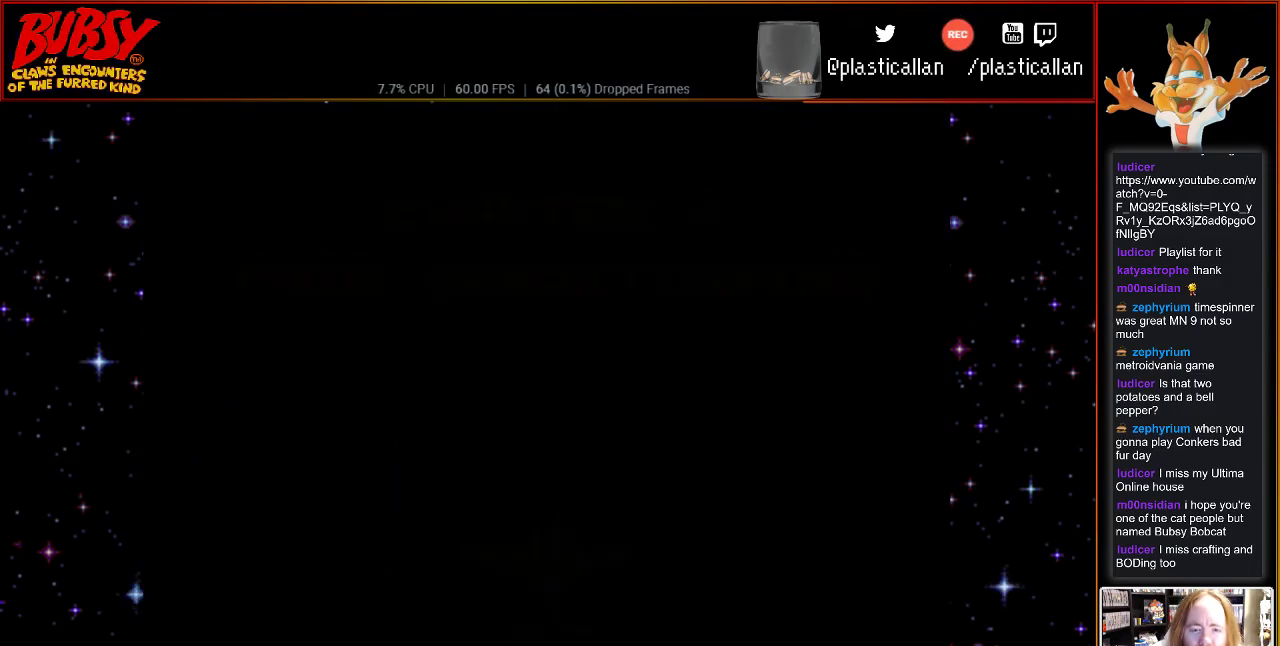
{"buttons": [], "events": []}
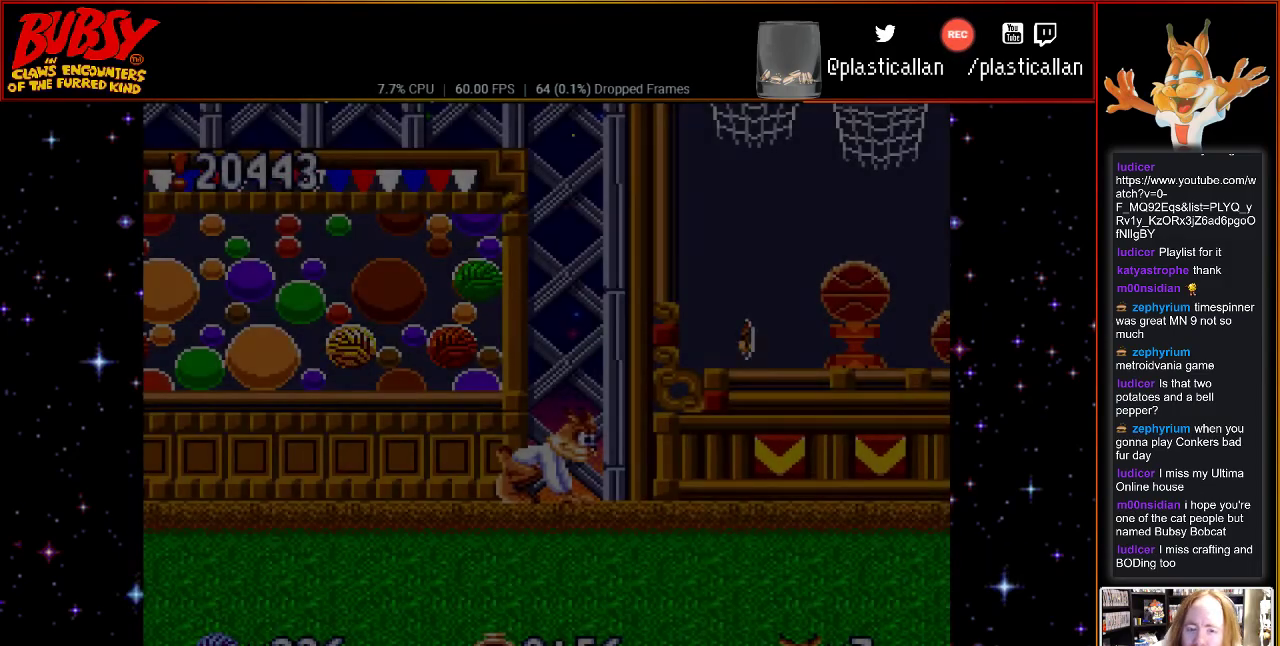
{"buttons": [], "events": []}
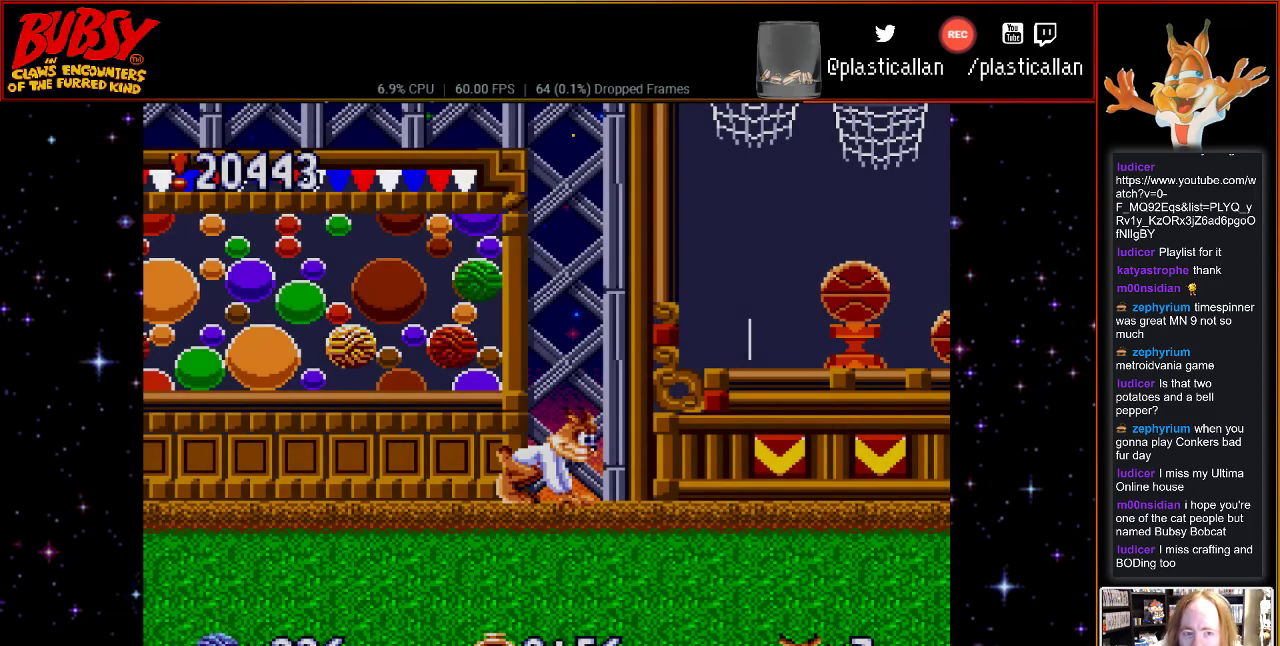
{"buttons": [], "events": []}
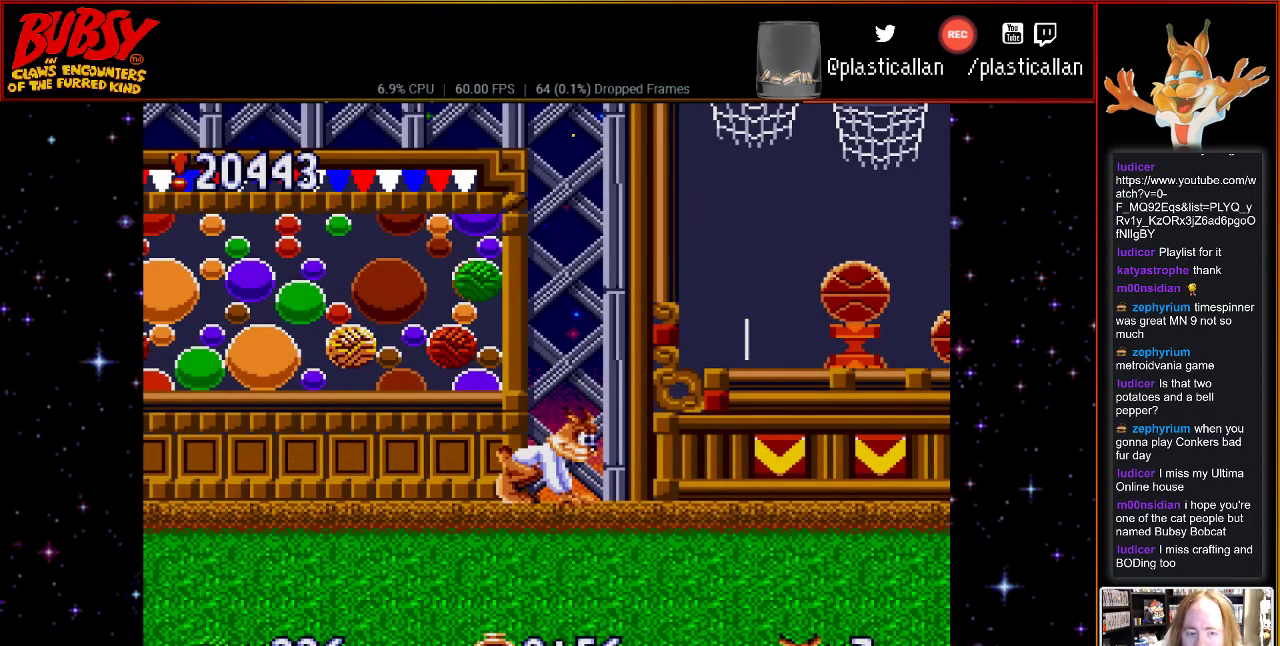
{"buttons": [], "events": []}
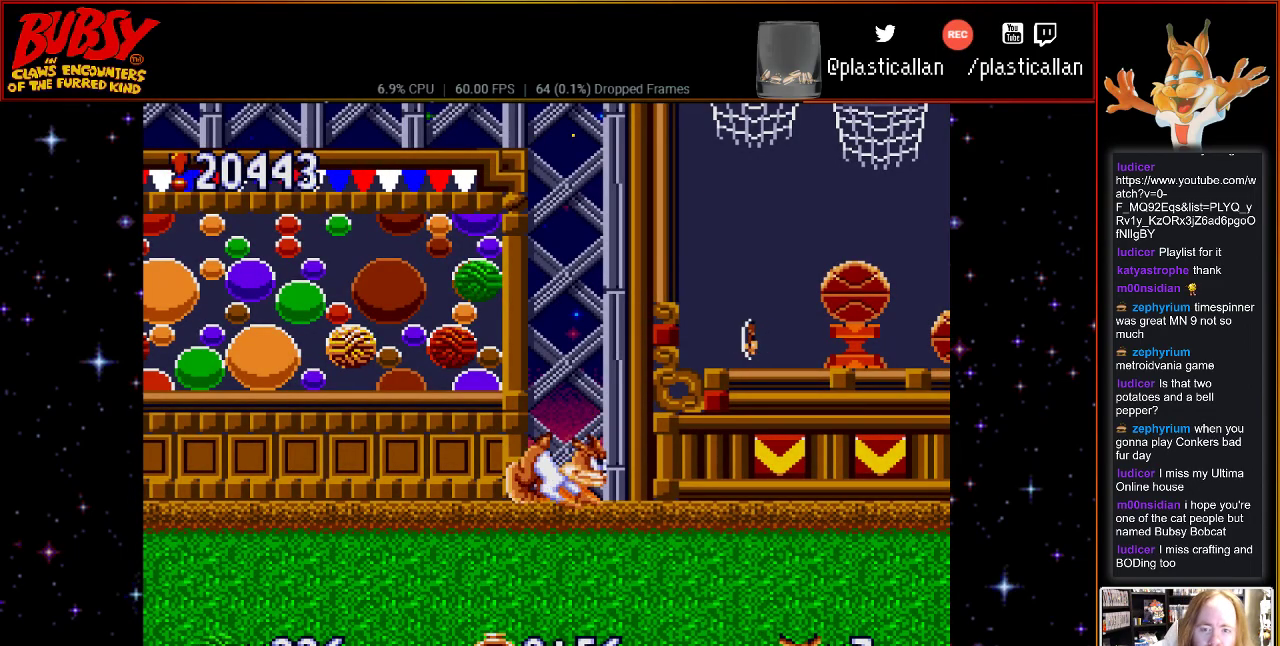
{"buttons": ["DPAD_RIGHT"], "events": [[333, "DPAD_RIGHT", "down"]]}
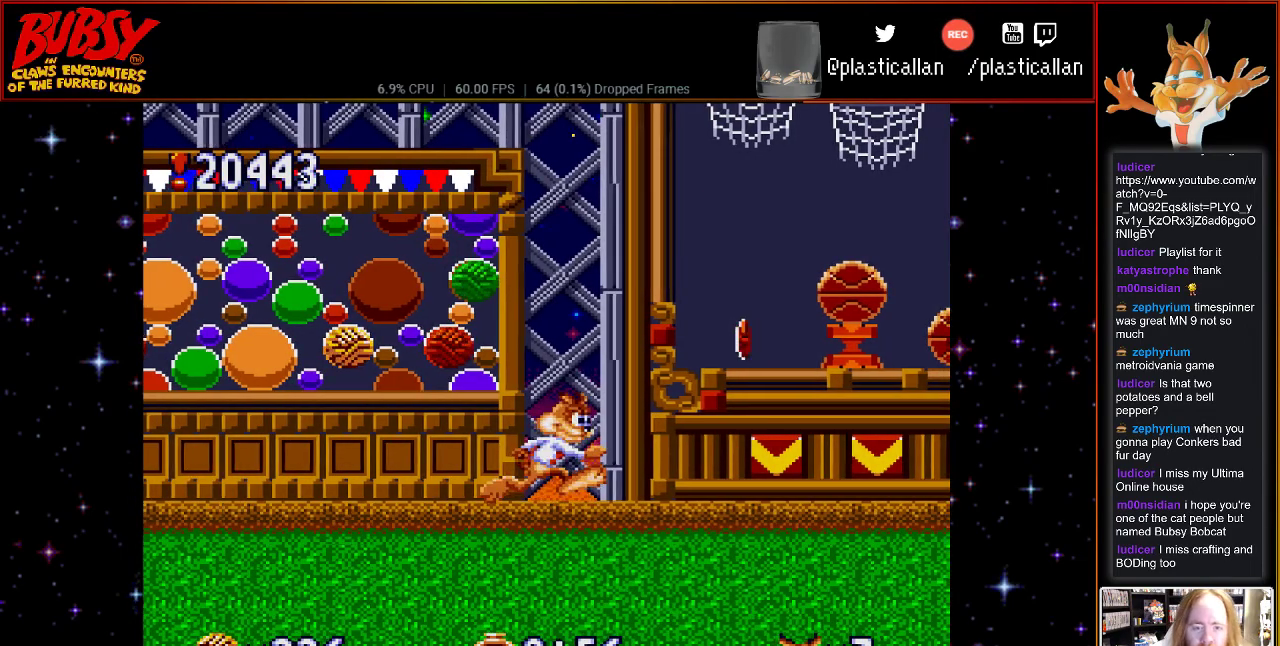
{"buttons": ["DPAD_RIGHT"], "events": []}
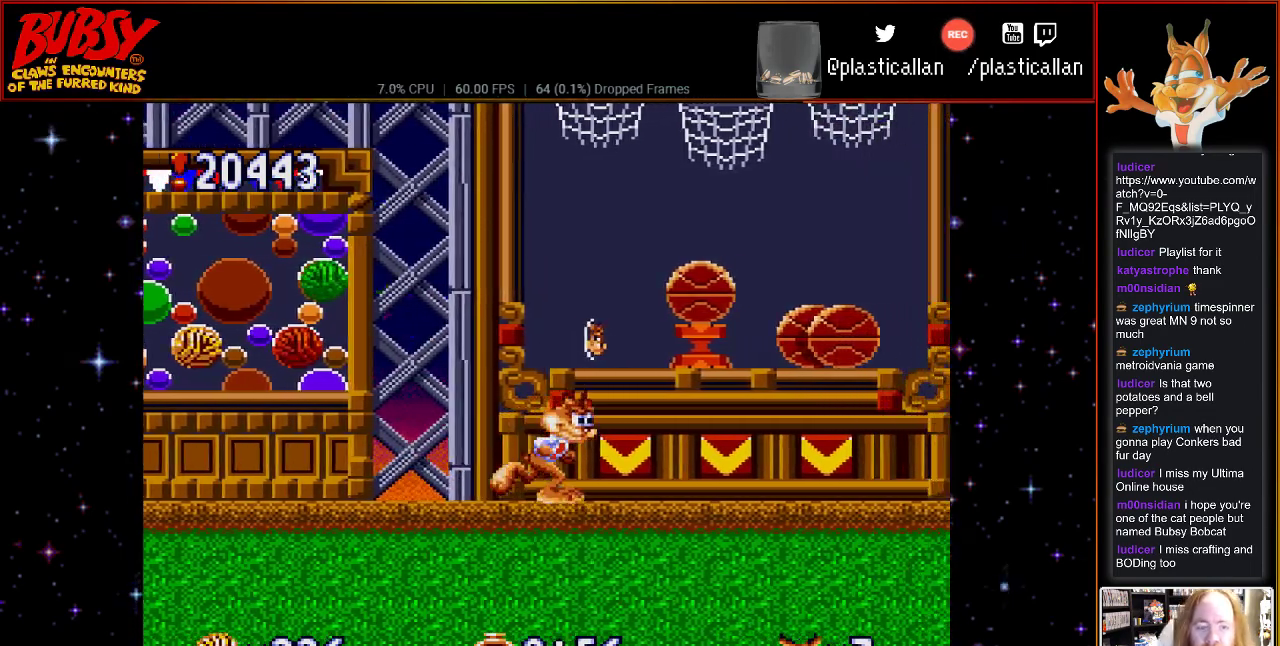
{"buttons": [], "events": [[217, "DPAD_RIGHT", "up"]]}
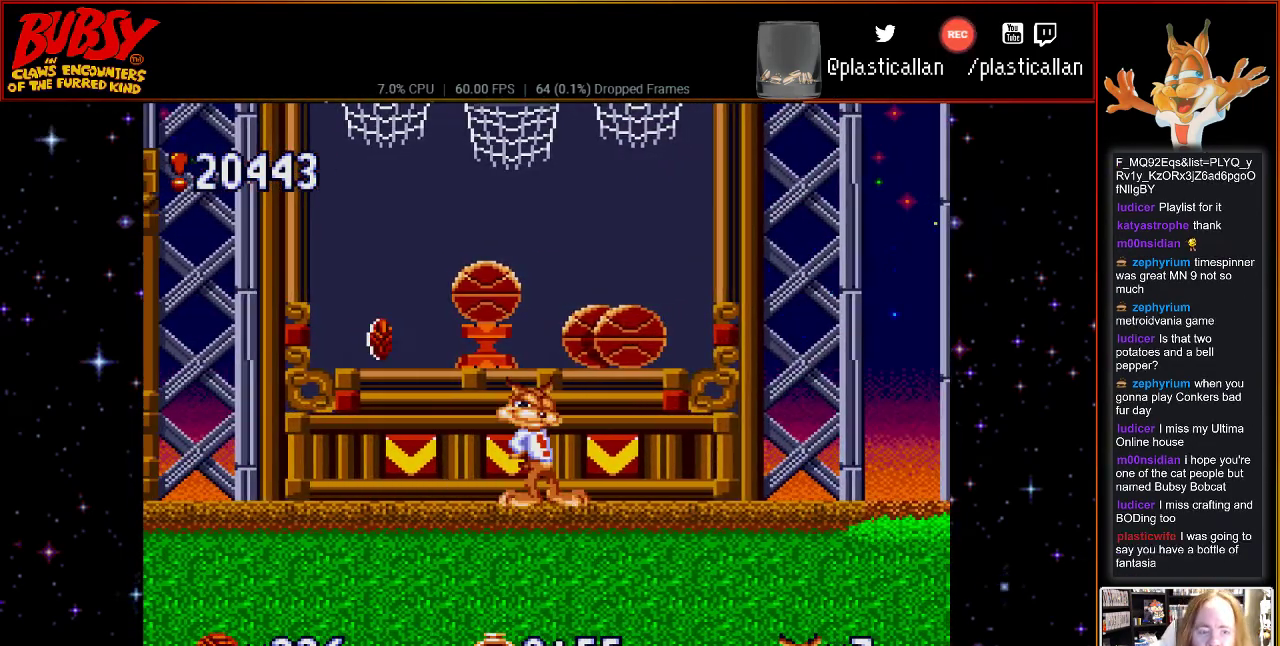
{"buttons": [], "events": [[33, "DPAD_RIGHT", "down"], [433, "DPAD_RIGHT", "up"]]}
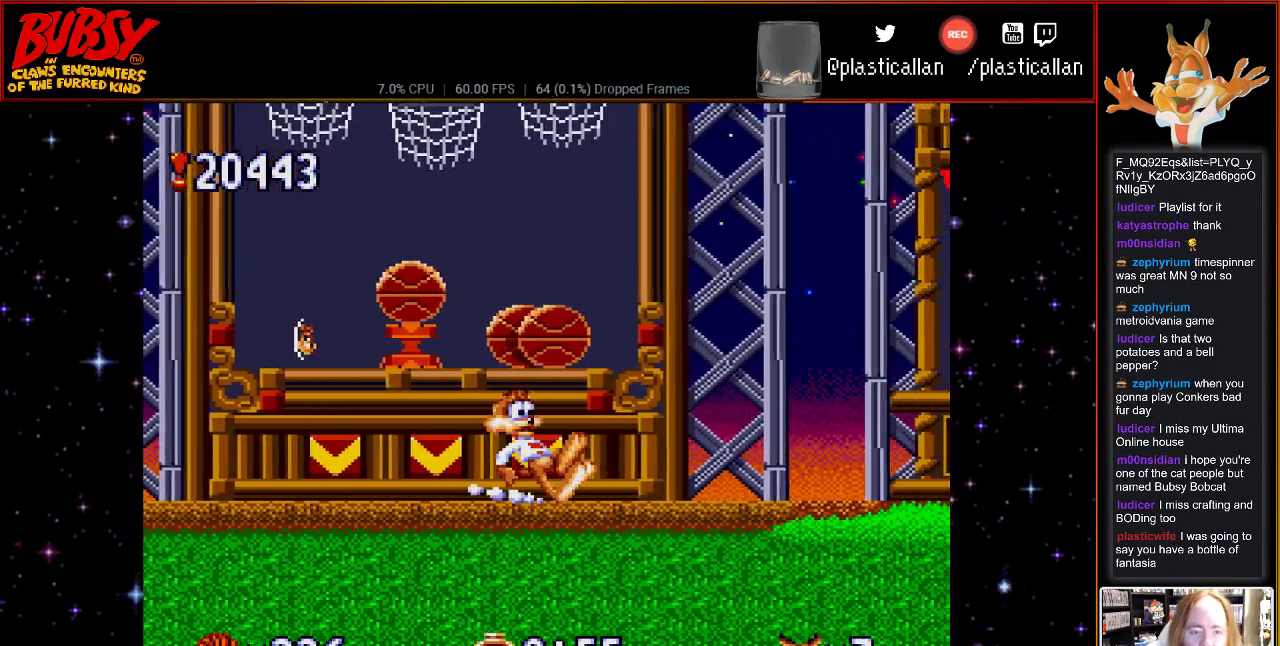
{"buttons": [], "events": []}
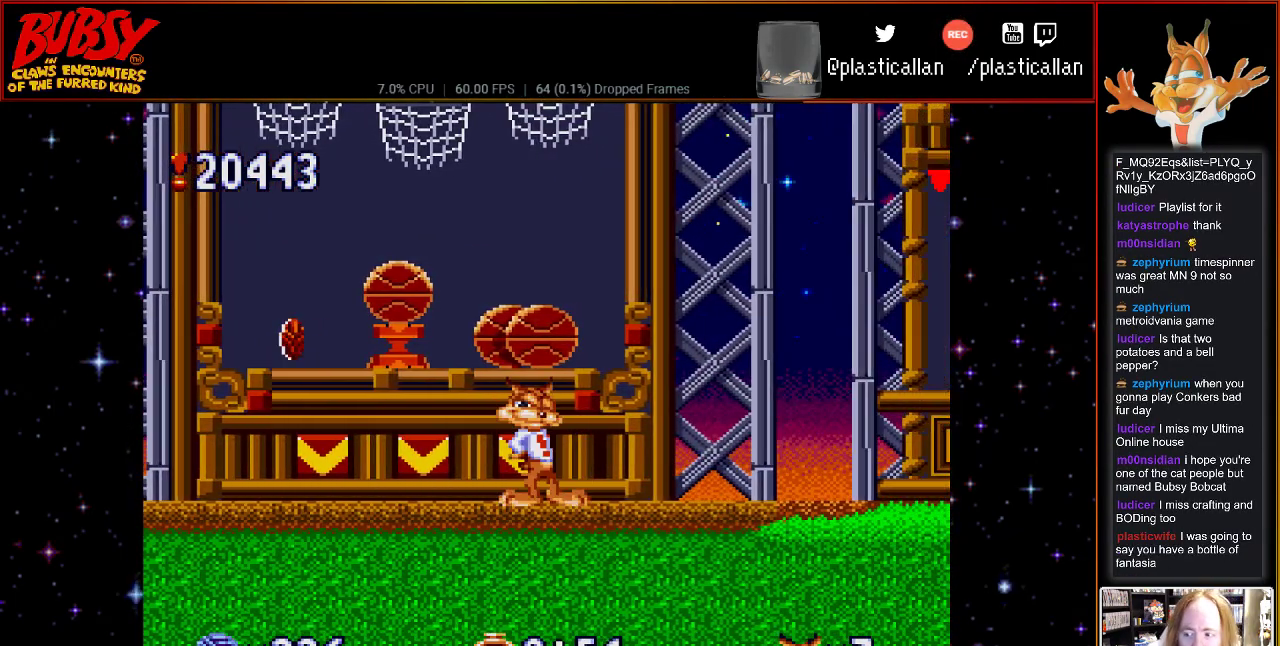
{"buttons": ["DPAD_RIGHT"], "events": [[150, "DPAD_RIGHT", "down"]]}
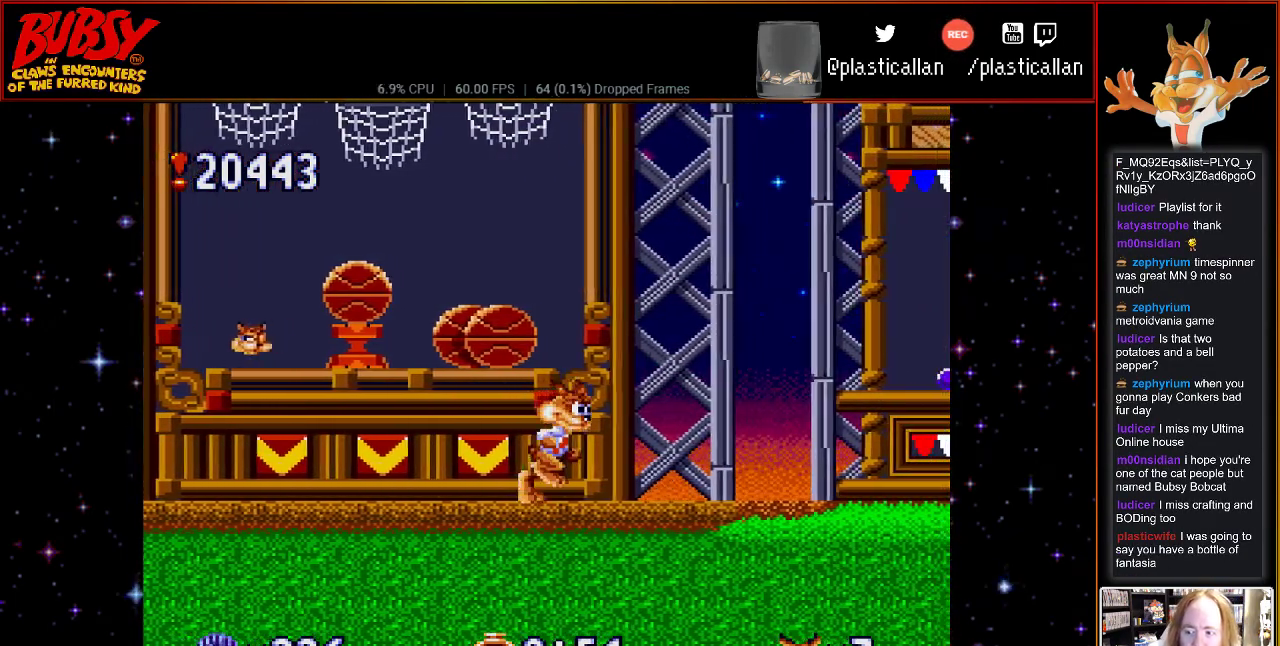
{"buttons": ["DPAD_RIGHT"], "events": [[33, "DPAD_RIGHT", "up"], [250, "DPAD_RIGHT", "down"]]}
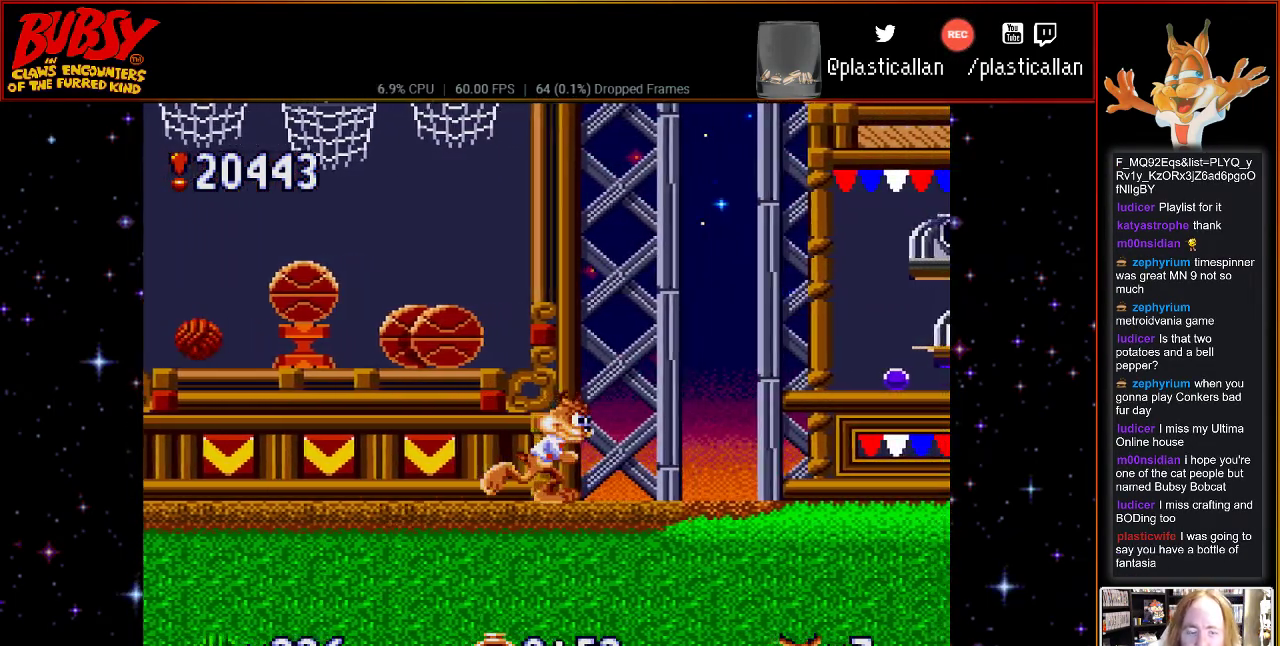
{"buttons": ["DPAD_RIGHT"], "events": [[33, "DPAD_RIGHT", "up"], [217, "DPAD_RIGHT", "down"]]}
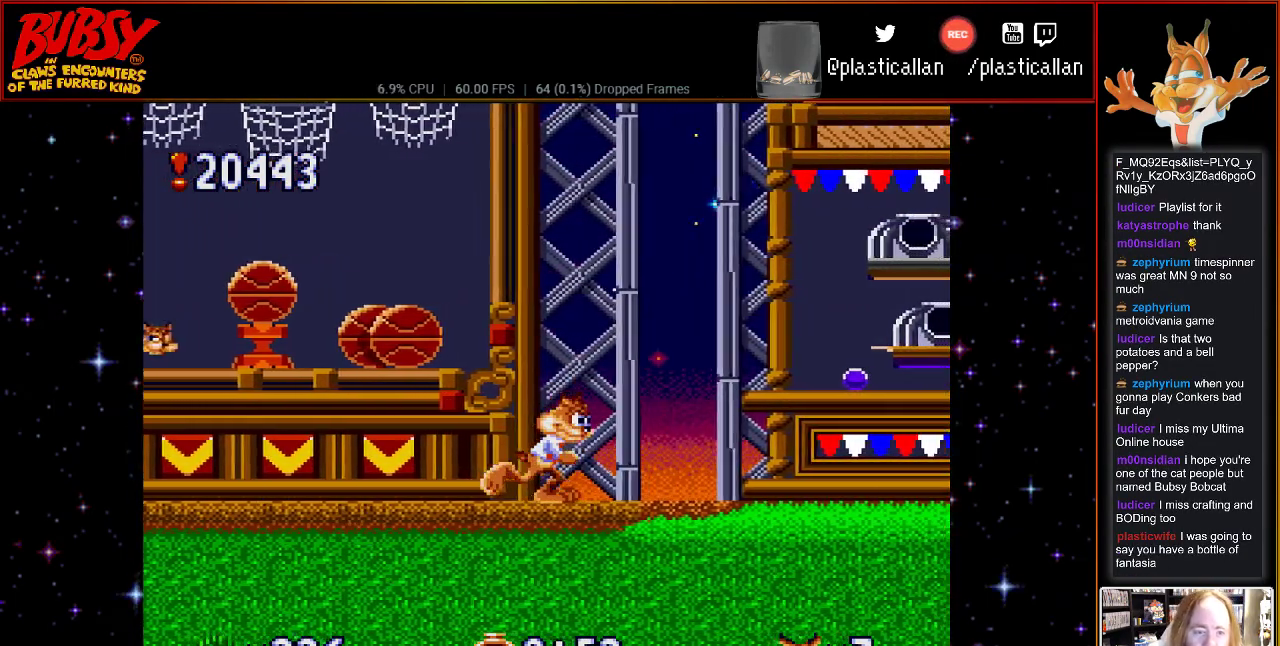
{"buttons": ["DPAD_RIGHT"], "events": []}